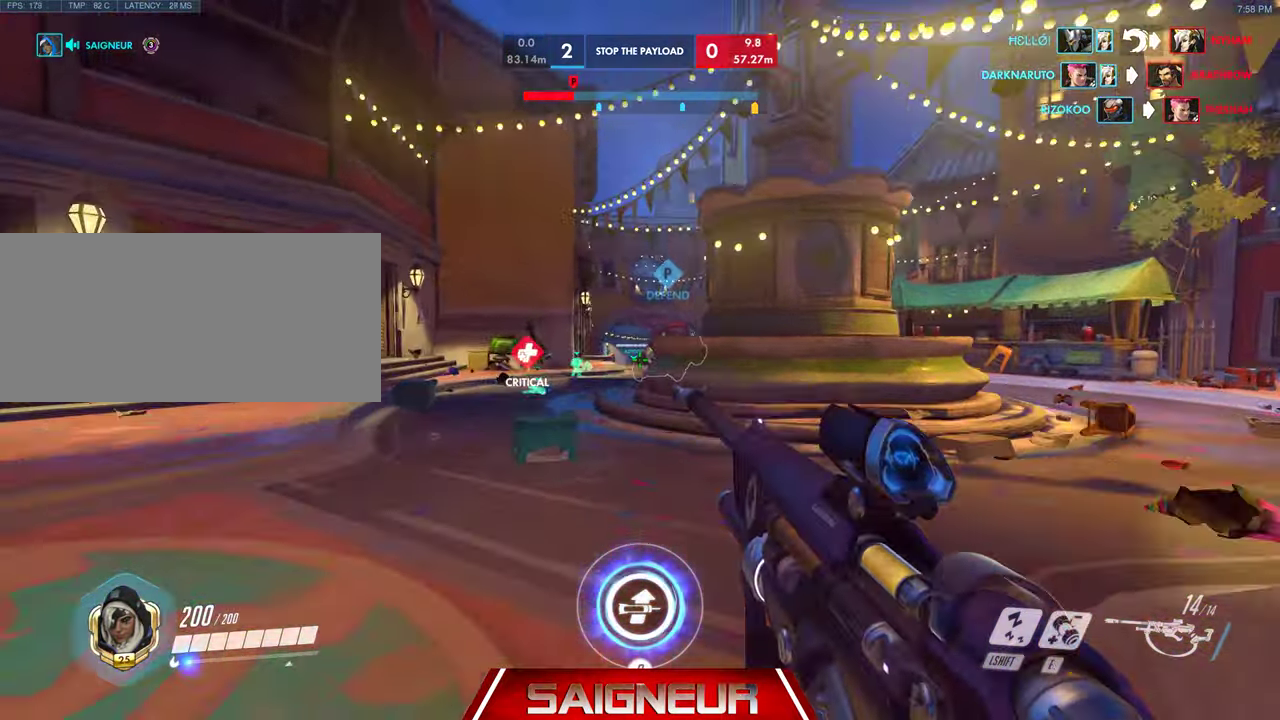
Gameplay with keyboard and mouse; each line is a JSON object with the keys and mouse buttons held at the frame after it. "events" lists presses ("down") and releases ("up") of "a", "ctrl", "d", "f", "q", "r", "s", "shift", "space", "tab", "w", "mouse_left", "mouse_wheel", "mouse_right", "mouse_mb4" and "mouse_mb5" between this image and that frame as [ms after this image, input, new state], when the widget could be followed in between. "mouse_left", "mouse_wheel", "mouse_right", "mouse_mb4", "mouse_mb5" = the "left", "wheel", "right", "mb4", "mb5" buttons of the "mouse" list. No other keys are recorded. "wheel" means that the mouse wheel is clicked or scrolled. Mouse movement is not recorded. Not read: e.
{"keys": ["w"], "mouse": [], "events": []}
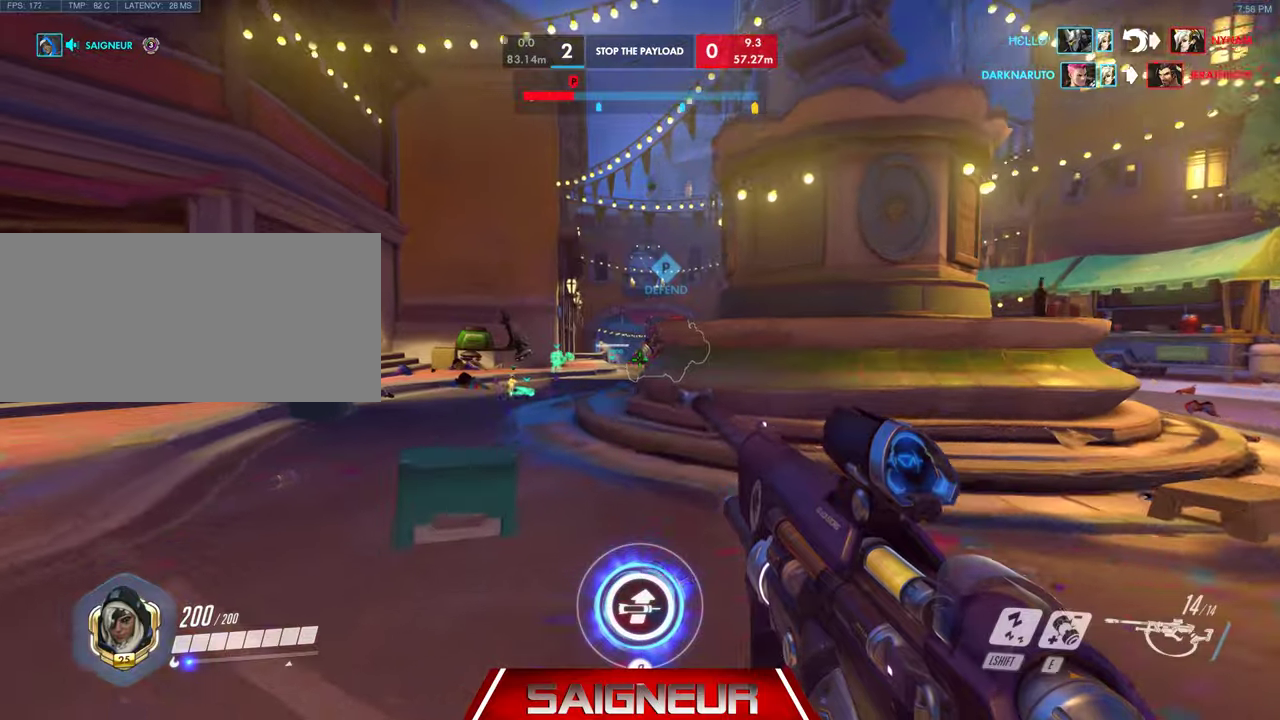
{"keys": ["w"], "mouse": [], "events": [[300, "mouse_wheel", "down"], [367, "mouse_wheel", "up"]]}
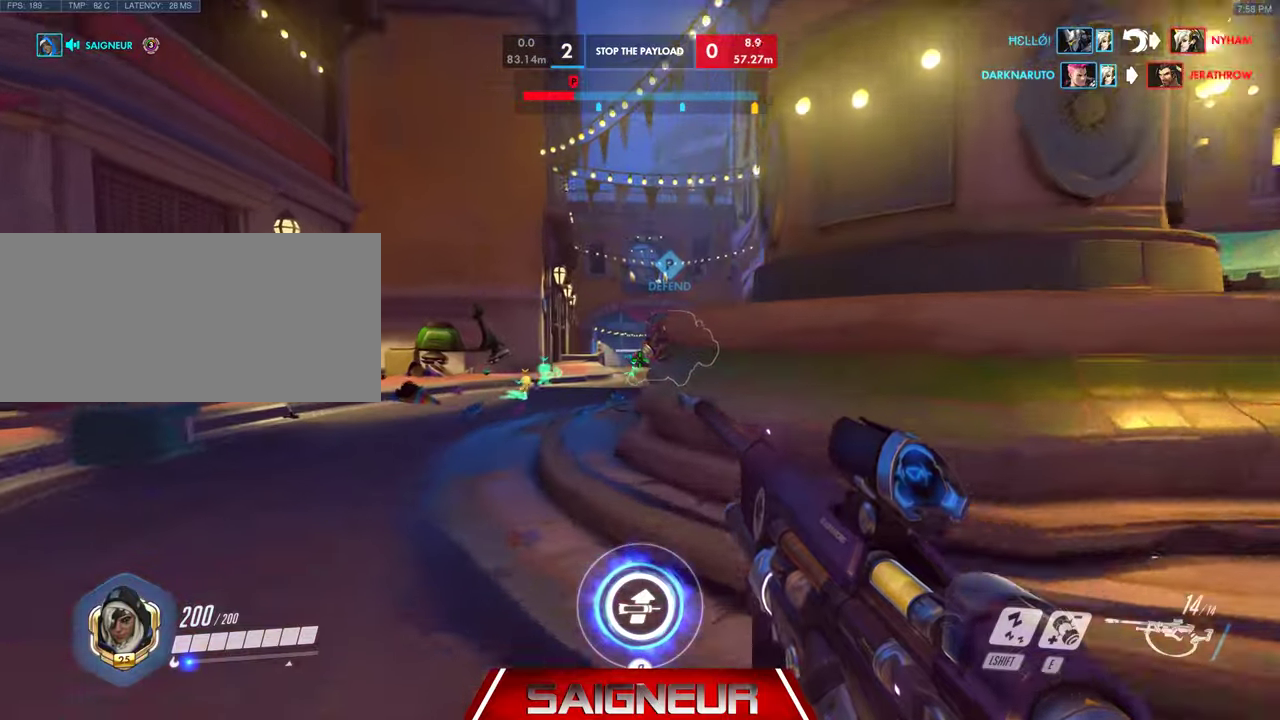
{"keys": ["space", "w"], "mouse": [], "events": [[433, "space", "down"]]}
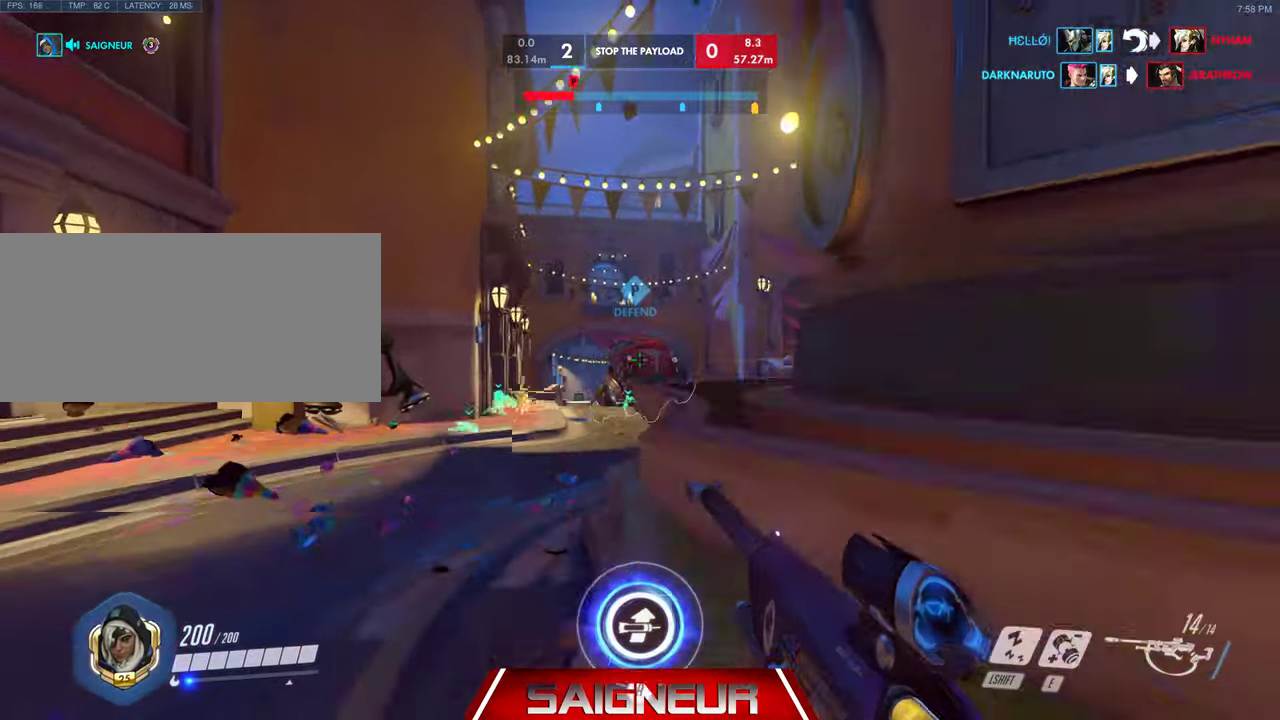
{"keys": ["w"], "mouse": ["right"], "events": [[33, "d", "down"], [167, "space", "up"], [300, "mouse_right", "down"], [467, "d", "up"]]}
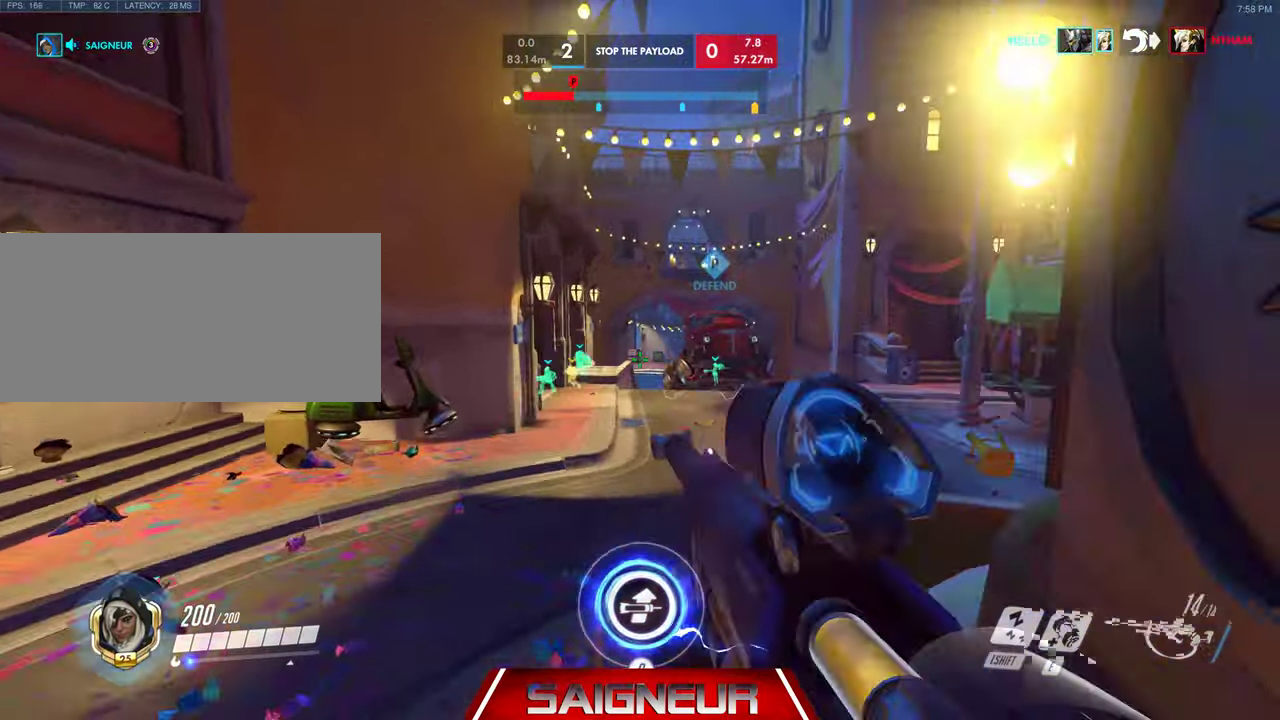
{"keys": ["d", "space", "w"], "mouse": [], "events": [[100, "mouse_right", "up"], [133, "d", "down"], [367, "space", "down"]]}
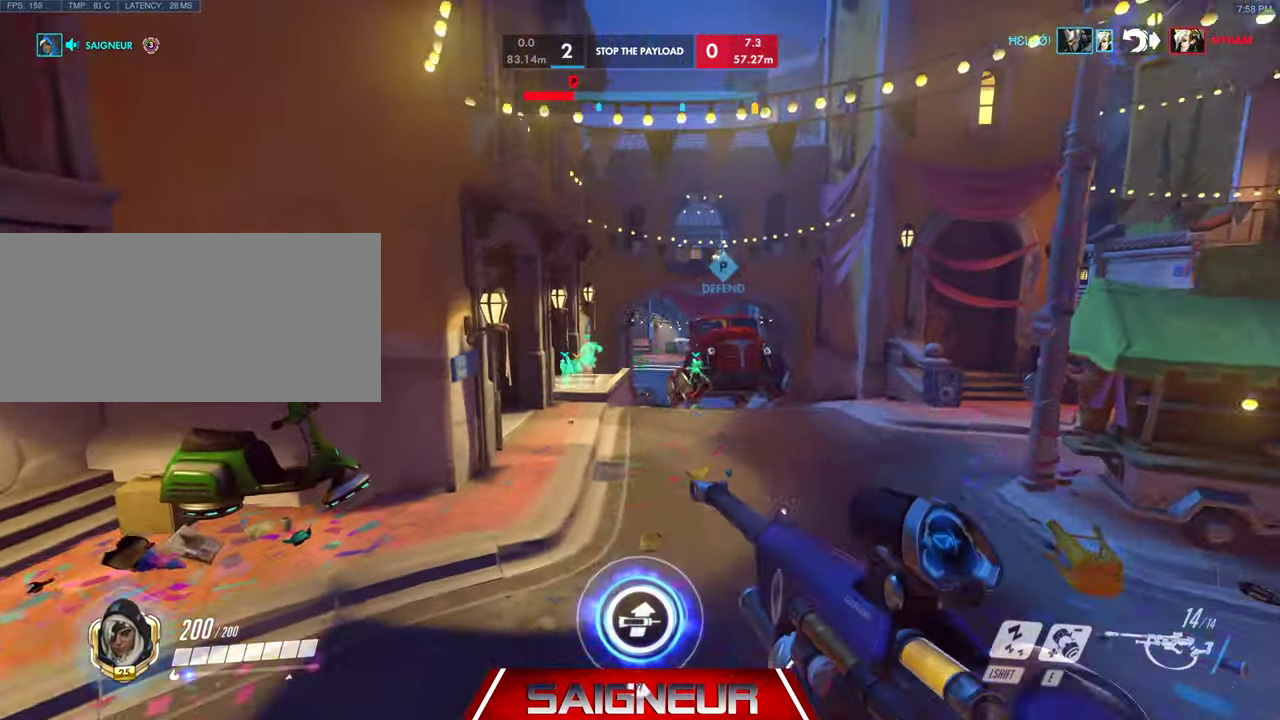
{"keys": ["w"], "mouse": [], "events": [[100, "space", "up"], [167, "d", "up"], [233, "mouse_right", "down"], [300, "d", "down"], [300, "mouse_right", "up"], [467, "d", "up"]]}
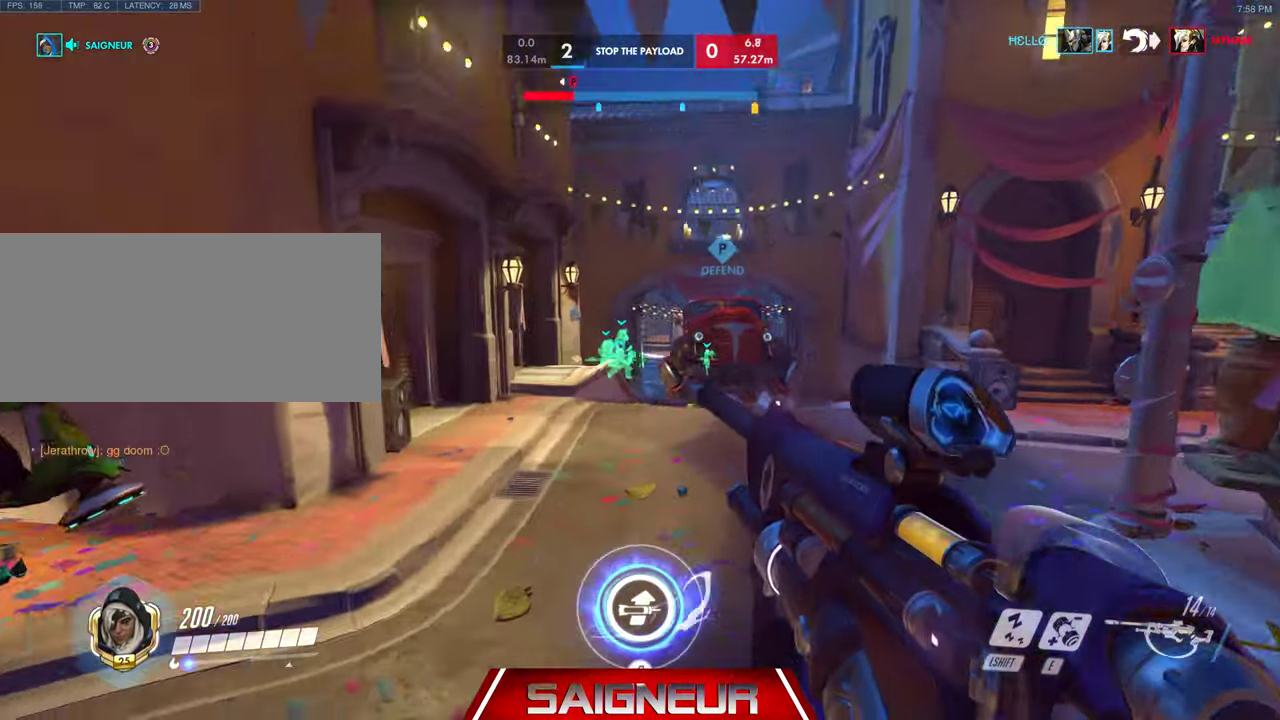
{"keys": ["a", "space", "w"], "mouse": ["right"], "events": [[333, "space", "down"], [400, "a", "down"], [400, "mouse_right", "down"]]}
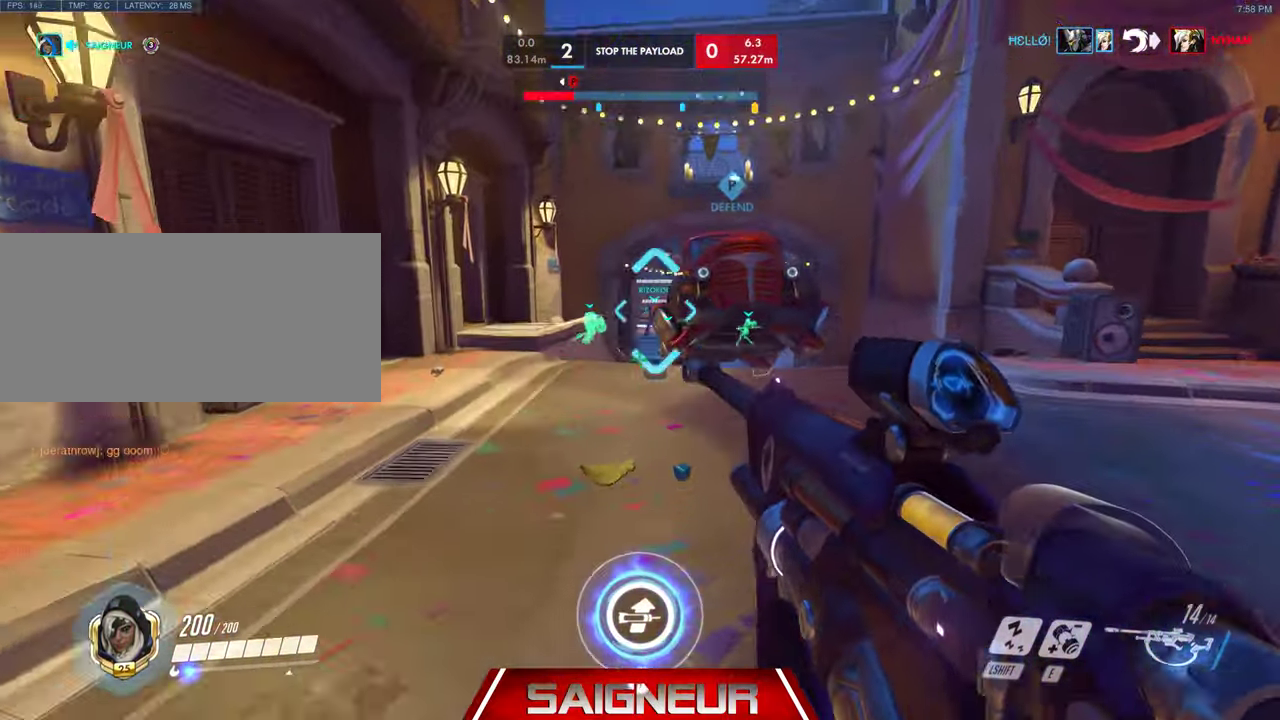
{"keys": ["a", "w"], "mouse": ["right"], "events": [[33, "space", "up"]]}
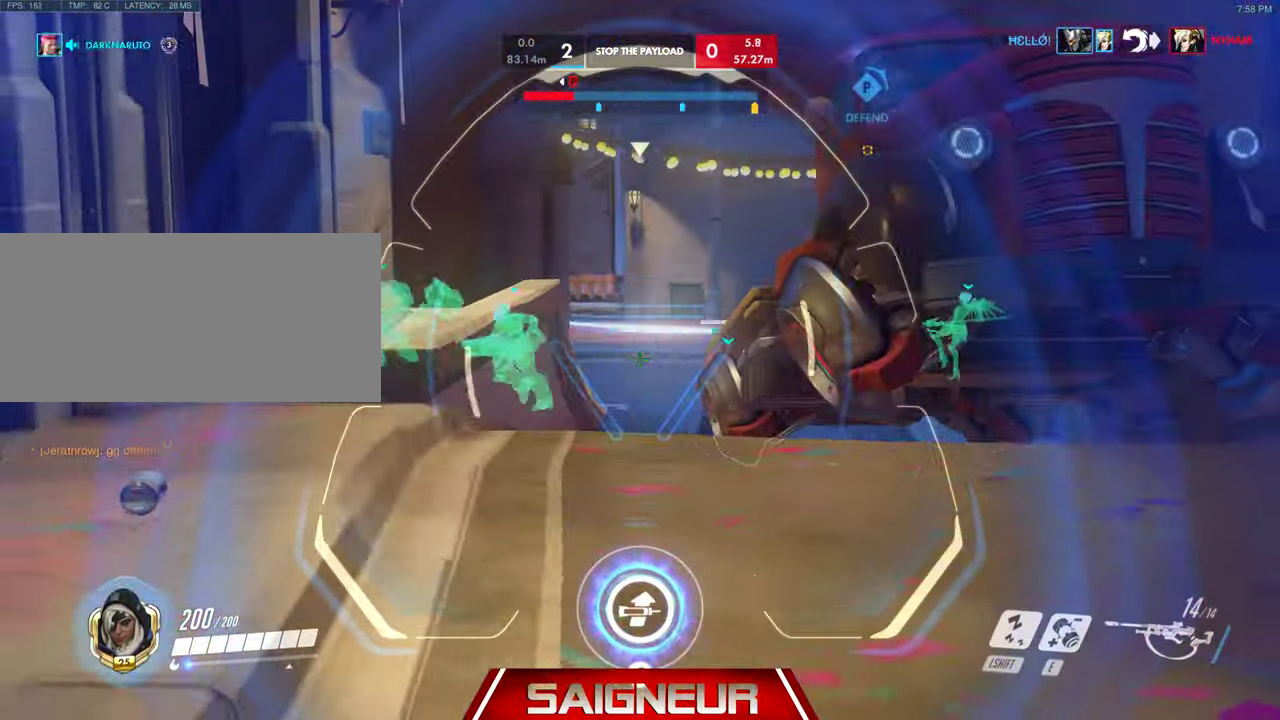
{"keys": ["a", "w"], "mouse": [], "events": [[33, "a", "up"], [133, "mouse_right", "up"], [400, "a", "down"]]}
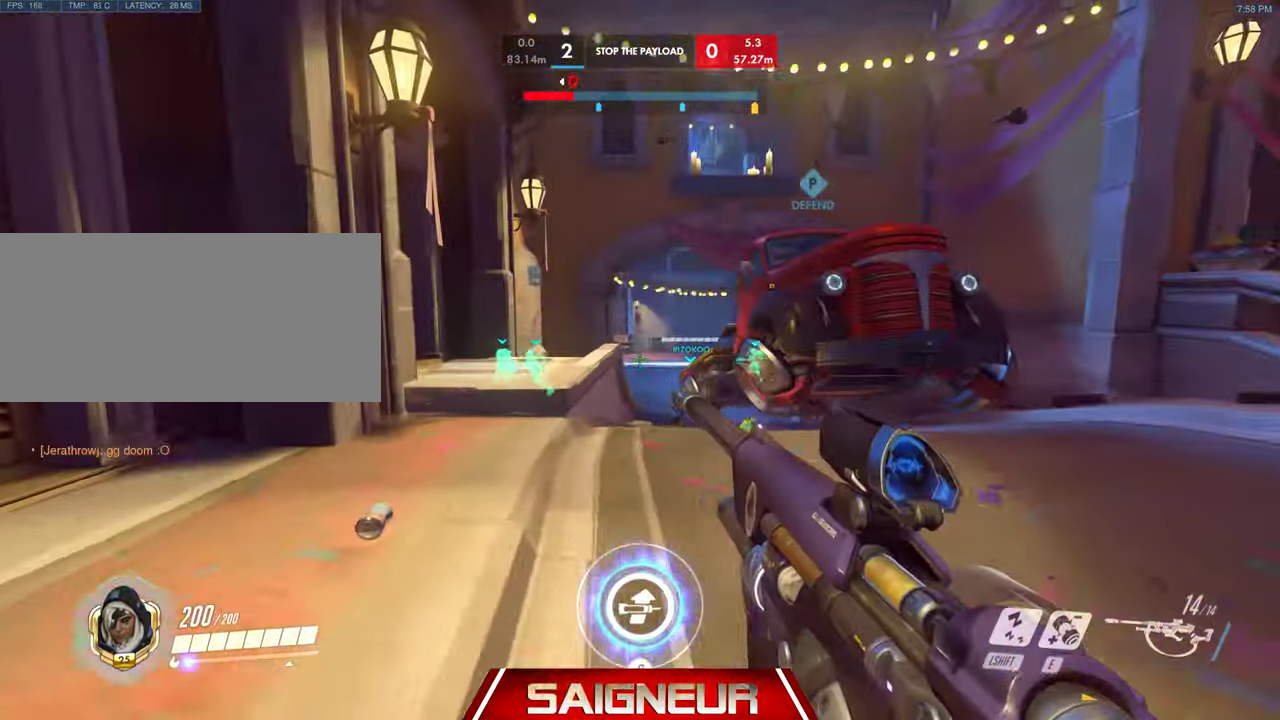
{"keys": ["d"], "mouse": [], "events": [[100, "a", "up"], [267, "d", "down"], [367, "w", "up"]]}
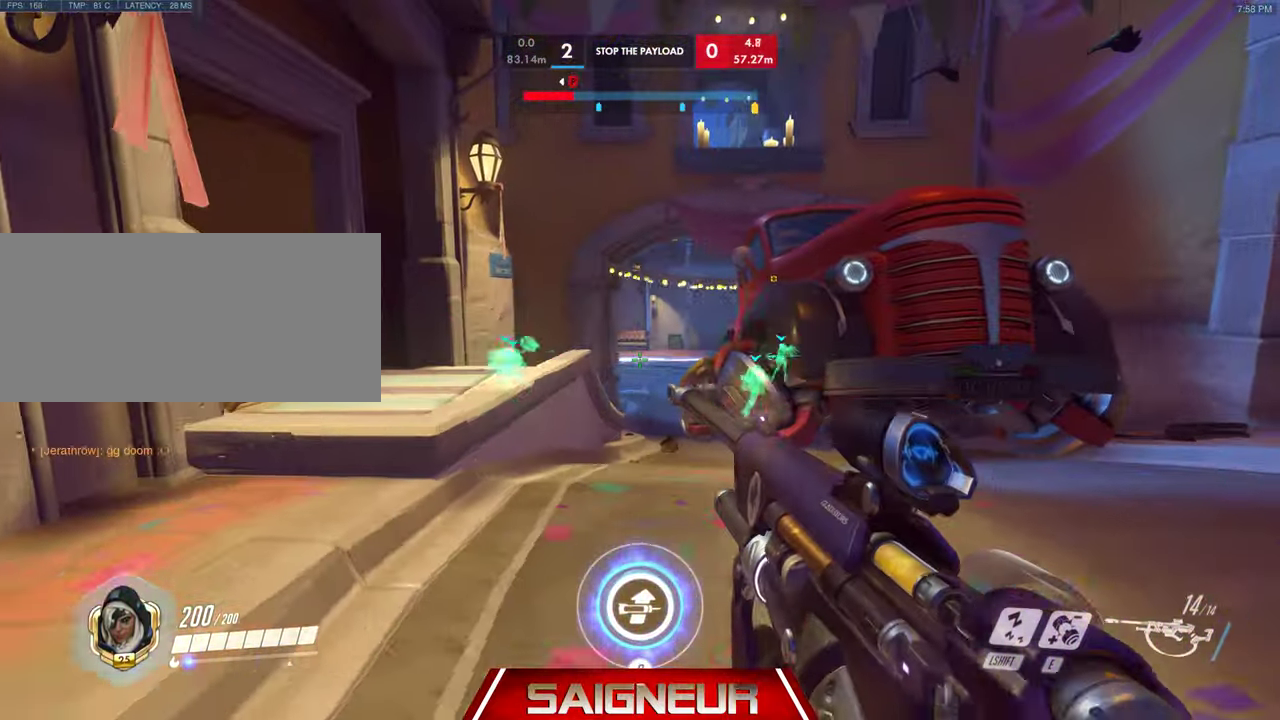
{"keys": ["d"], "mouse": [], "events": [[33, "a", "down"], [67, "d", "up"], [167, "a", "up"], [233, "d", "down"], [300, "a", "down"], [367, "d", "up"], [467, "a", "up"], [467, "d", "down"]]}
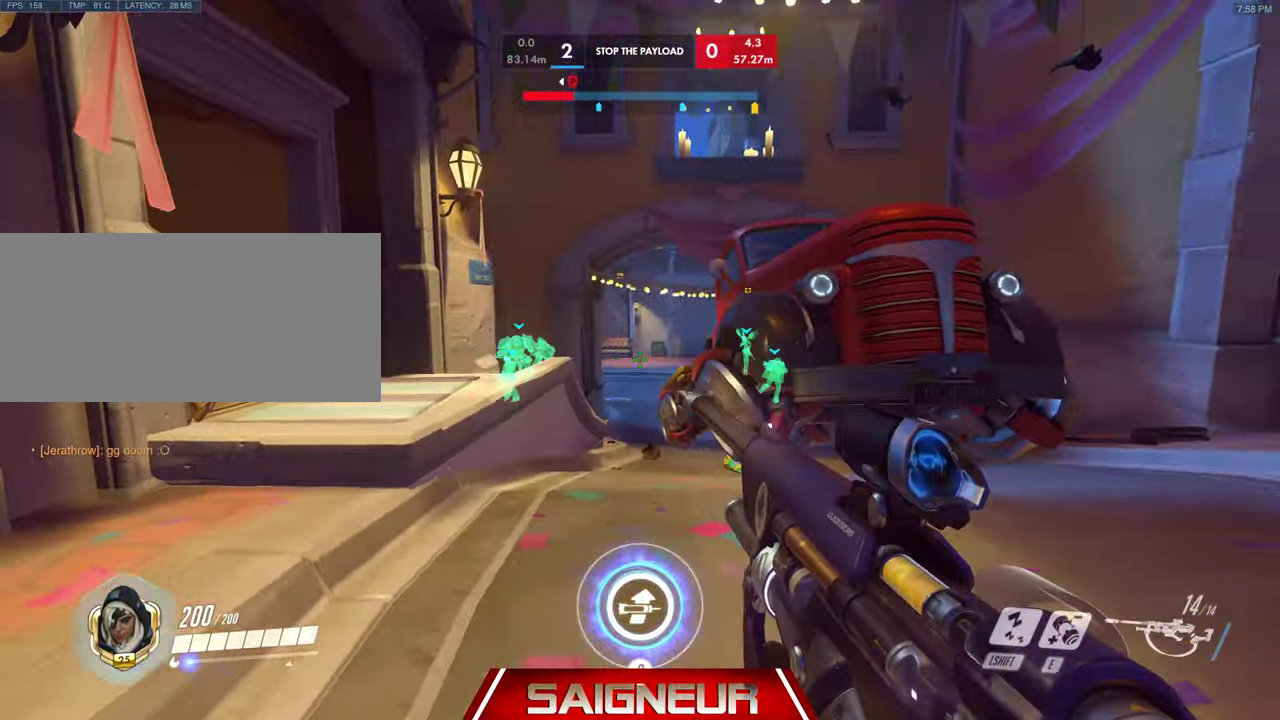
{"keys": ["a", "w"], "mouse": [], "events": [[300, "a", "down"], [300, "d", "up"], [500, "w", "down"]]}
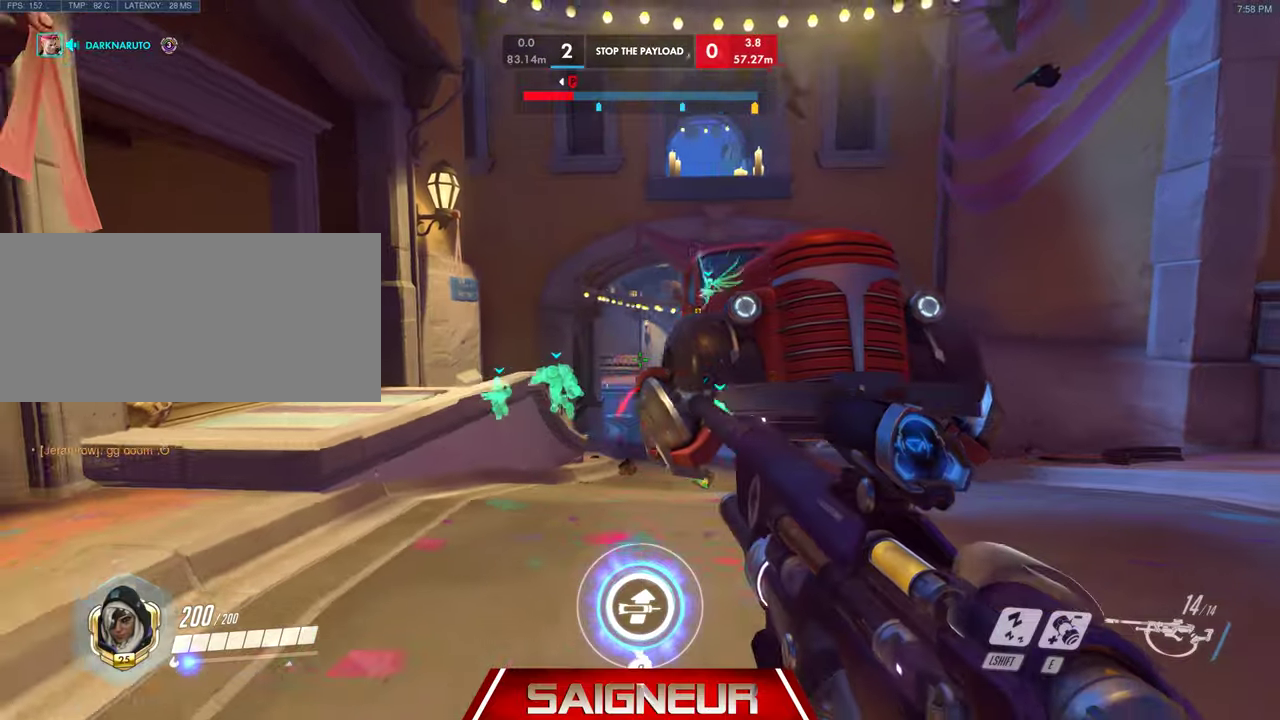
{"keys": ["a", "w"], "mouse": ["right"], "events": [[133, "mouse_right", "down"]]}
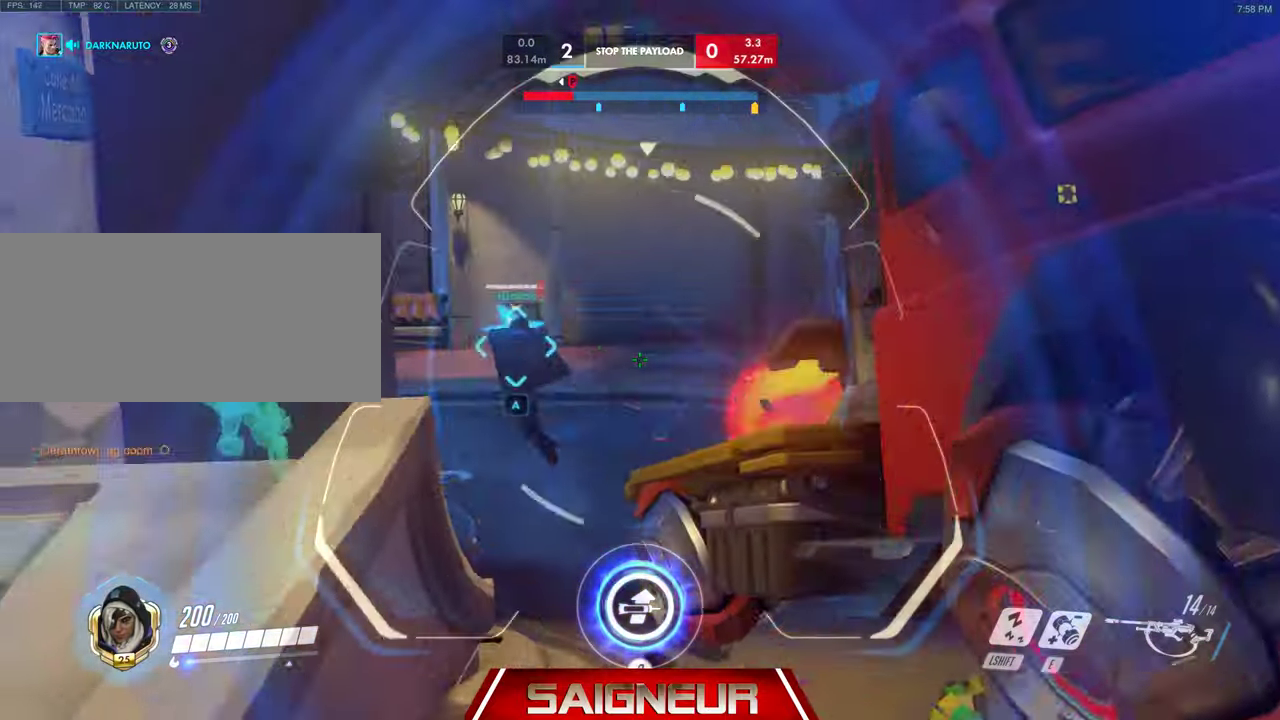
{"keys": ["d", "w"], "mouse": ["right"], "events": [[133, "a", "up"], [166, "d", "down"], [200, "mouse_left", "down"], [200, "w", "up"], [333, "mouse_left", "up"], [500, "w", "down"]]}
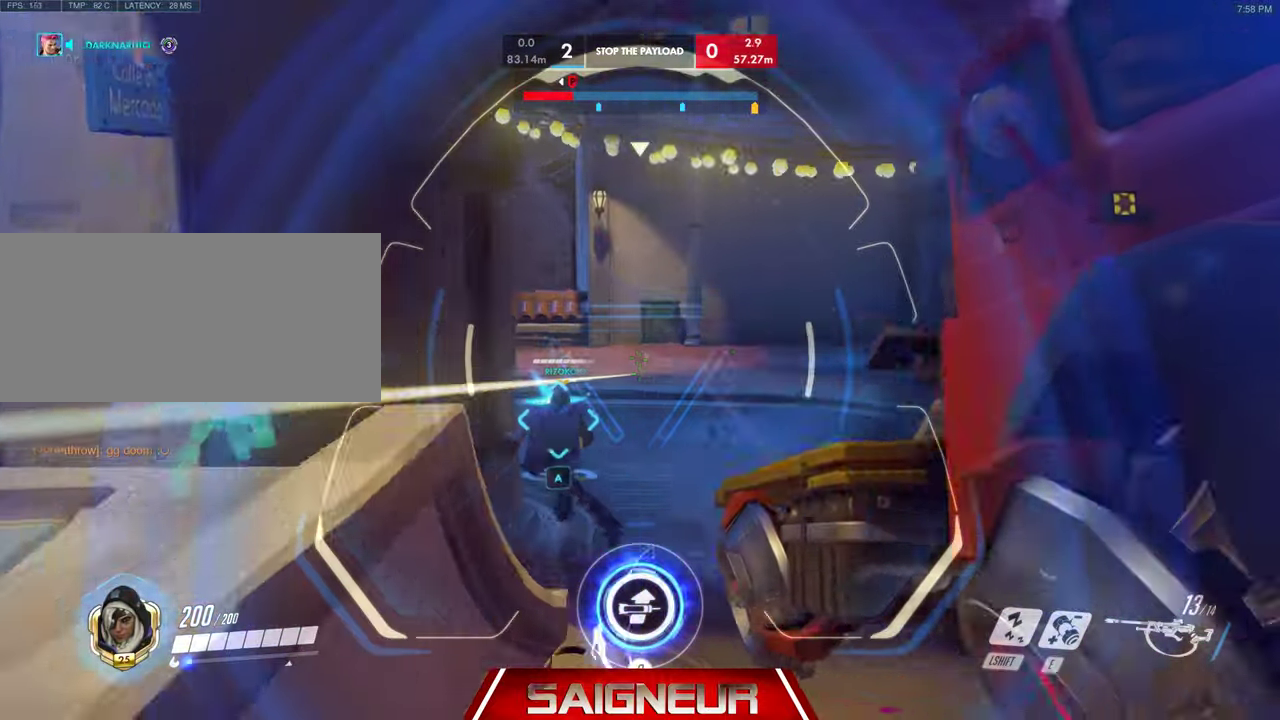
{"keys": [], "mouse": ["left", "right"], "events": [[133, "d", "up"], [166, "w", "up"], [400, "mouse_left", "down"]]}
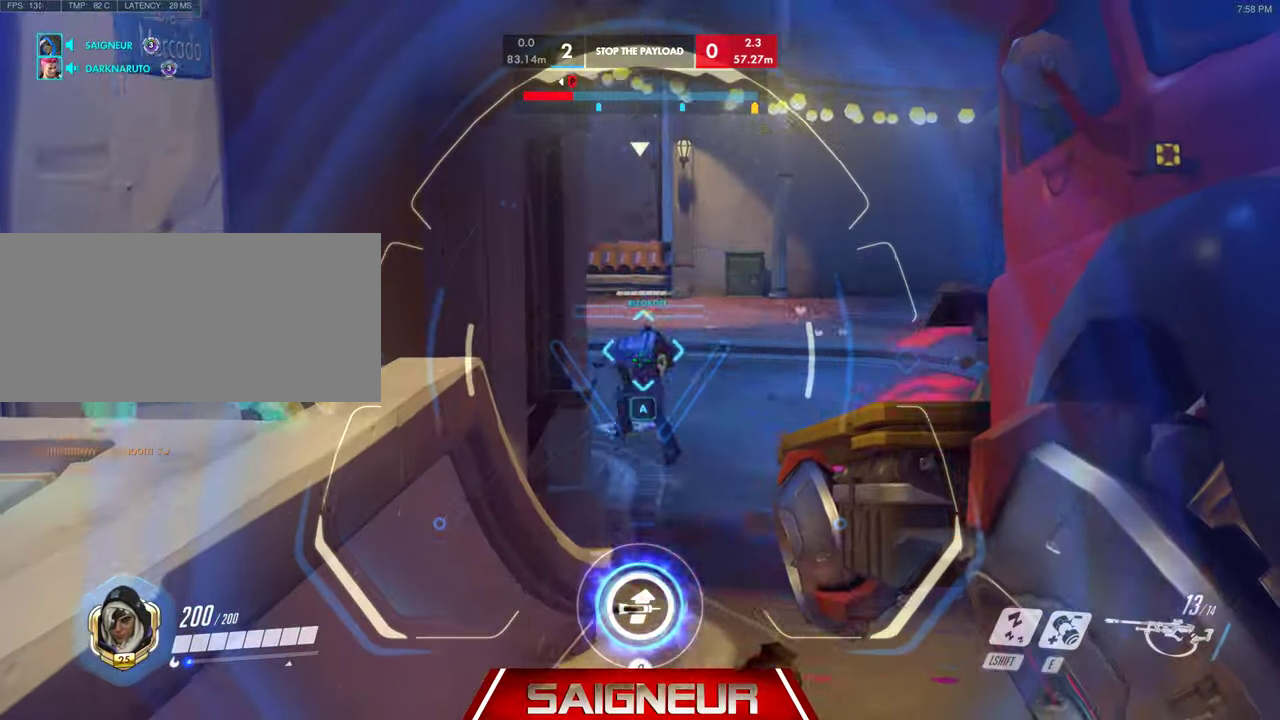
{"keys": ["a"], "mouse": ["right"], "events": [[200, "d", "down"], [200, "mouse_left", "up"], [233, "w", "down"], [400, "d", "up"], [400, "w", "up"], [433, "a", "down"]]}
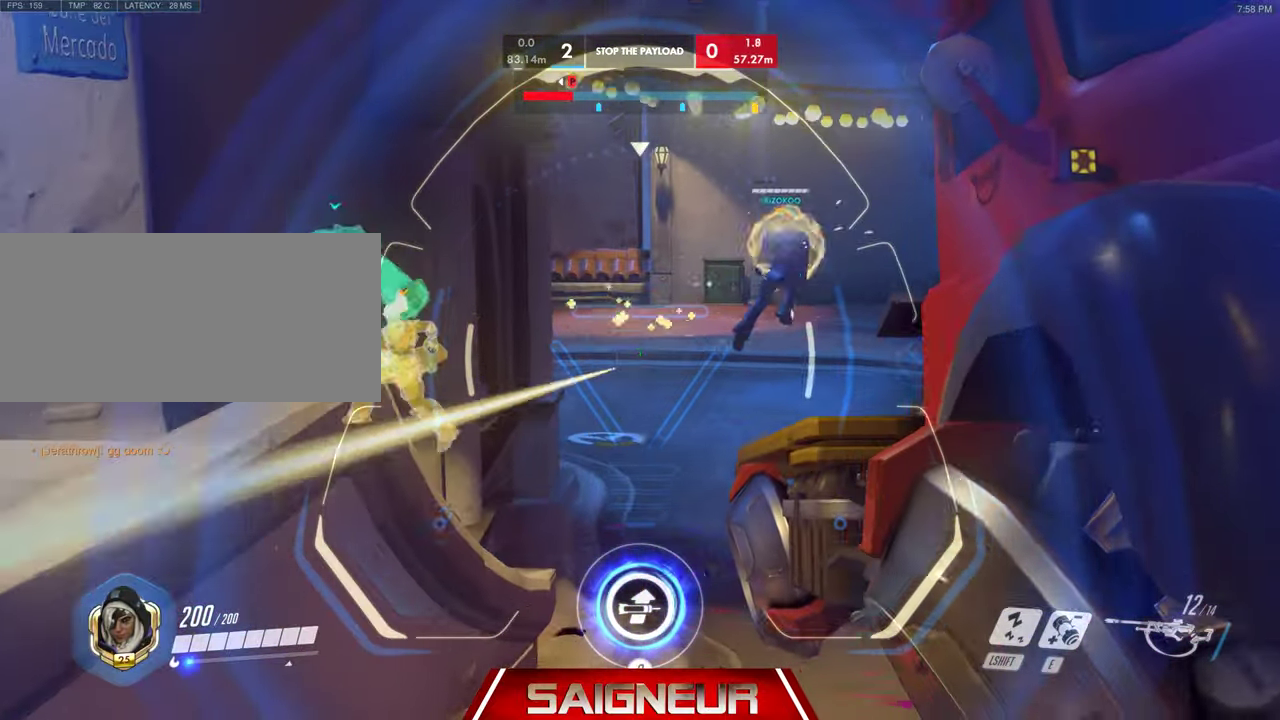
{"keys": ["a", "w"], "mouse": [], "events": [[33, "a", "up"], [100, "d", "down"], [133, "w", "down"], [333, "a", "down"], [333, "mouse_right", "up"], [366, "d", "up"]]}
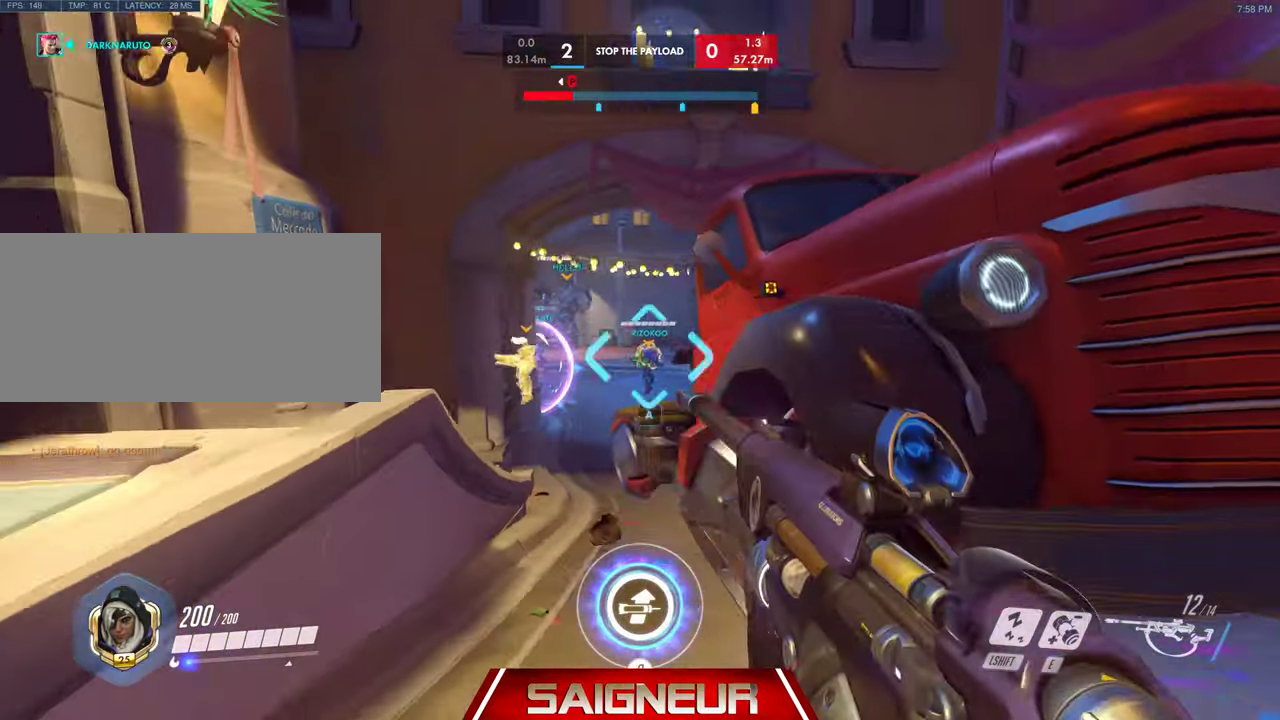
{"keys": ["w"], "mouse": ["left"], "events": [[66, "space", "down"], [300, "space", "up"], [400, "a", "up"], [400, "mouse_left", "down"]]}
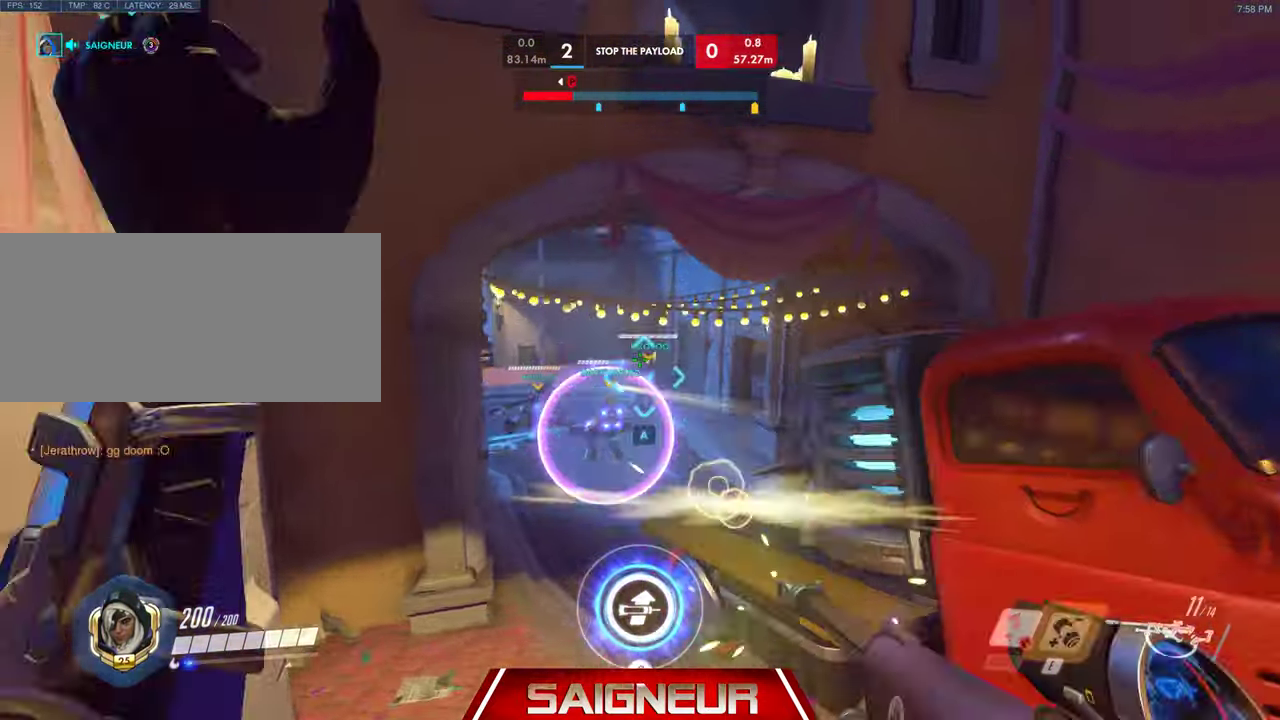
{"keys": ["d", "s"], "mouse": [], "events": [[33, "a", "down"], [100, "mouse_left", "up"], [200, "w", "up"], [300, "a", "up"], [400, "d", "down"], [400, "s", "down"]]}
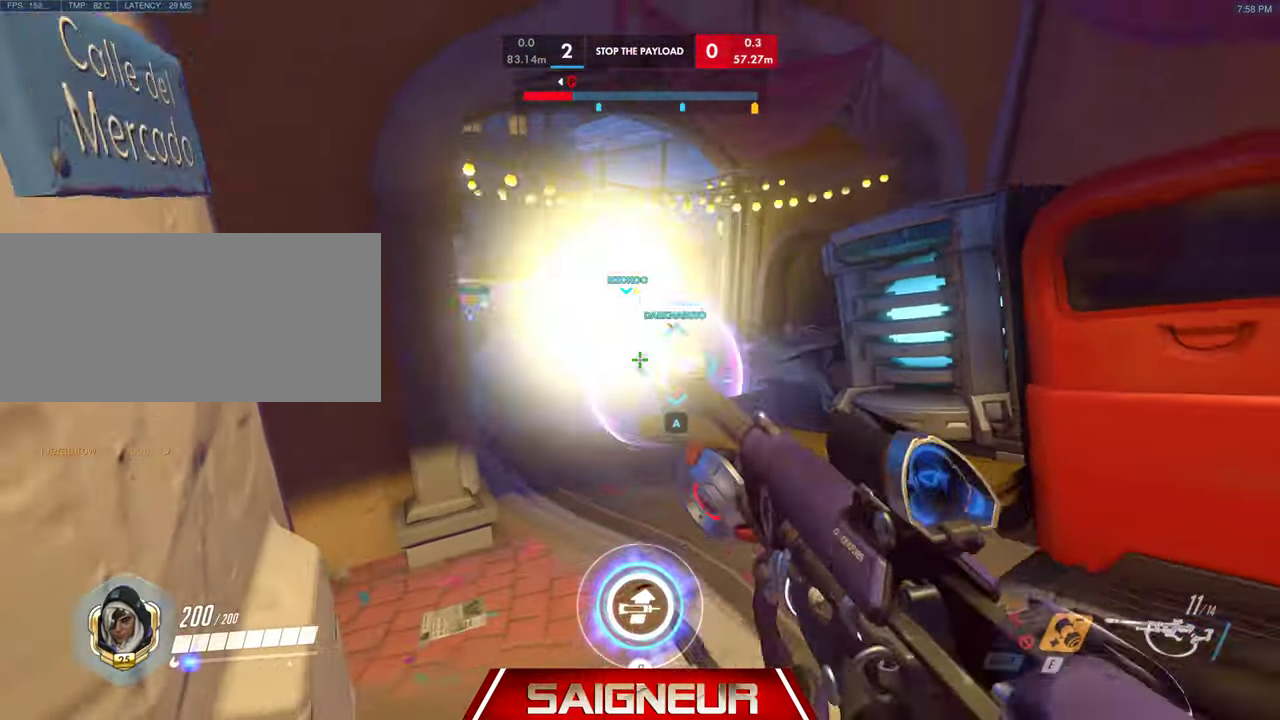
{"keys": [], "mouse": [], "events": [[66, "s", "up"], [133, "d", "up"], [233, "a", "down"], [233, "w", "down"], [366, "a", "up"], [433, "w", "up"]]}
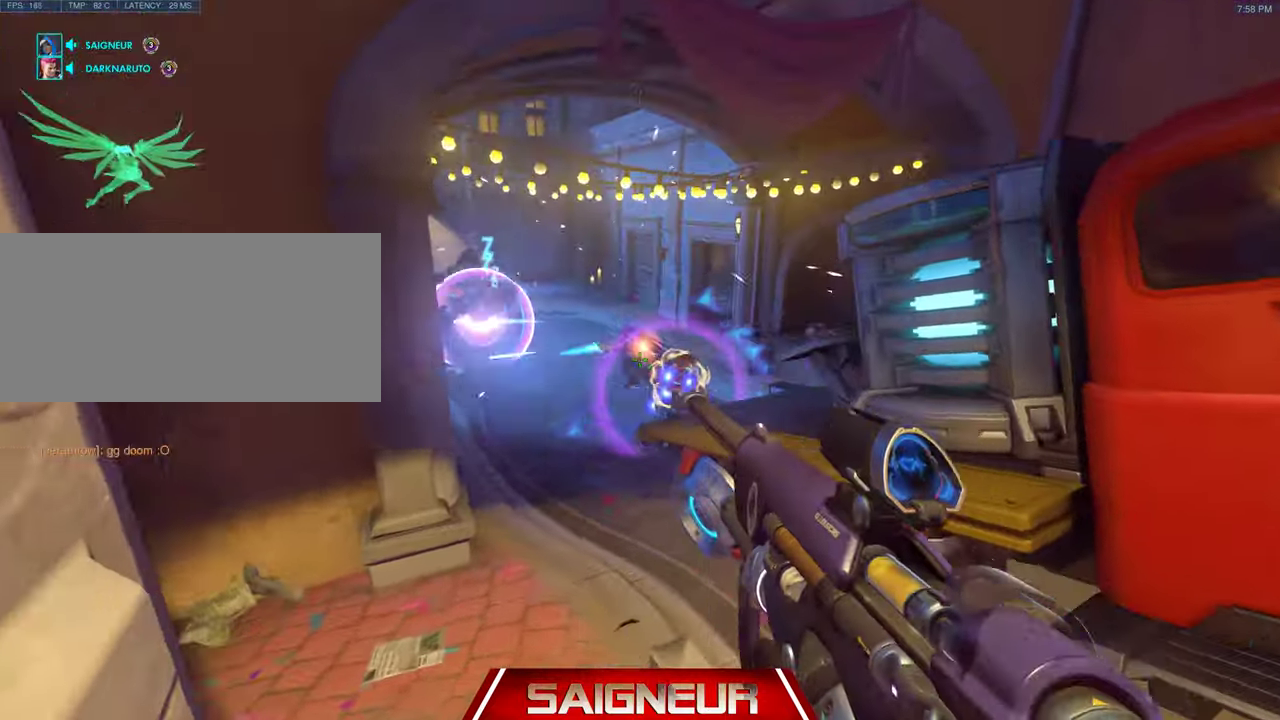
{"keys": ["w"], "mouse": [], "events": [[100, "d", "down"], [233, "d", "up"], [233, "mouse_left", "down"], [400, "mouse_left", "up"], [400, "w", "down"]]}
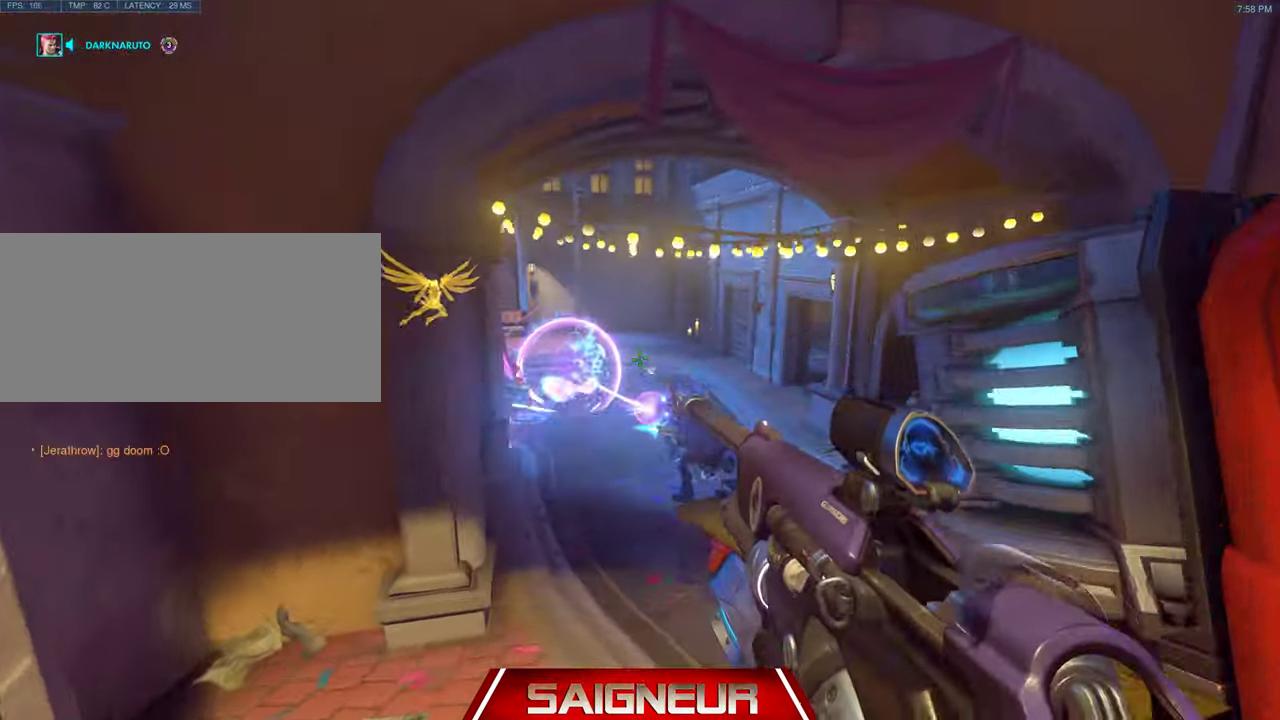
{"keys": [], "mouse": [], "events": [[33, "w", "up"], [333, "tab", "down"], [500, "tab", "up"]]}
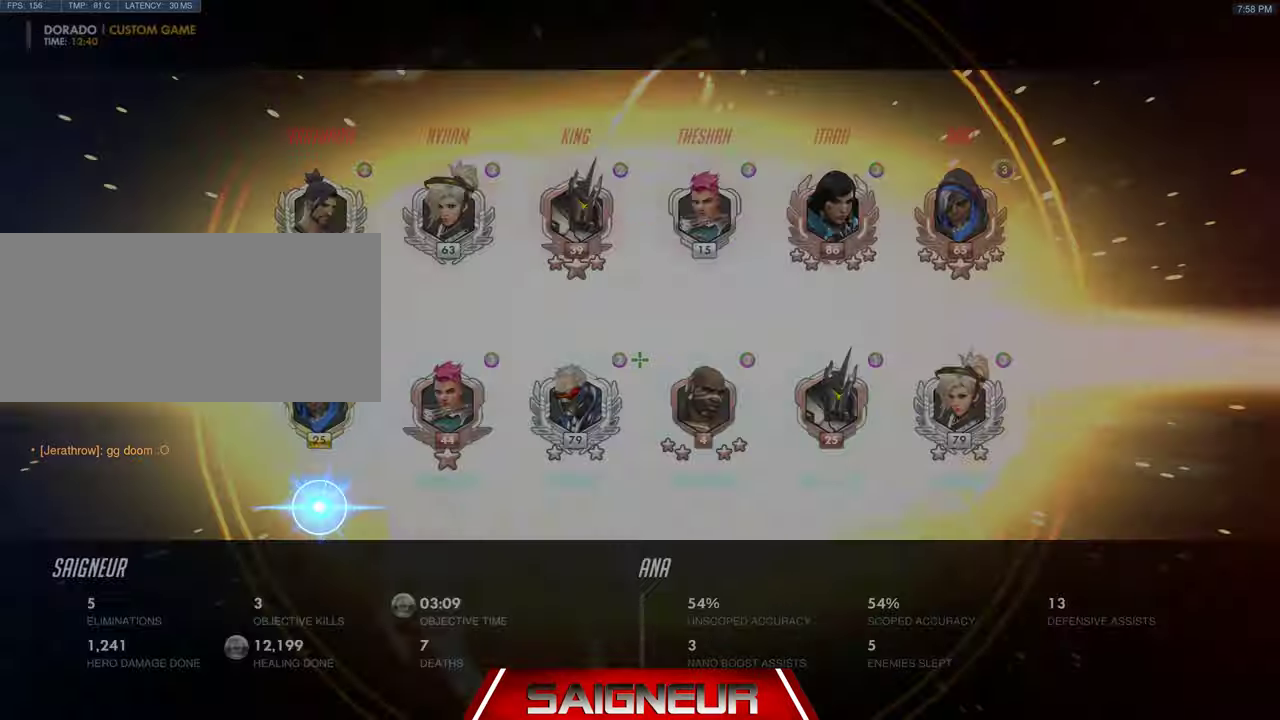
{"keys": [], "mouse": [], "events": [[100, "mouse_left", "down"], [167, "shift", "down"], [267, "mouse_left", "up"], [300, "shift", "up"]]}
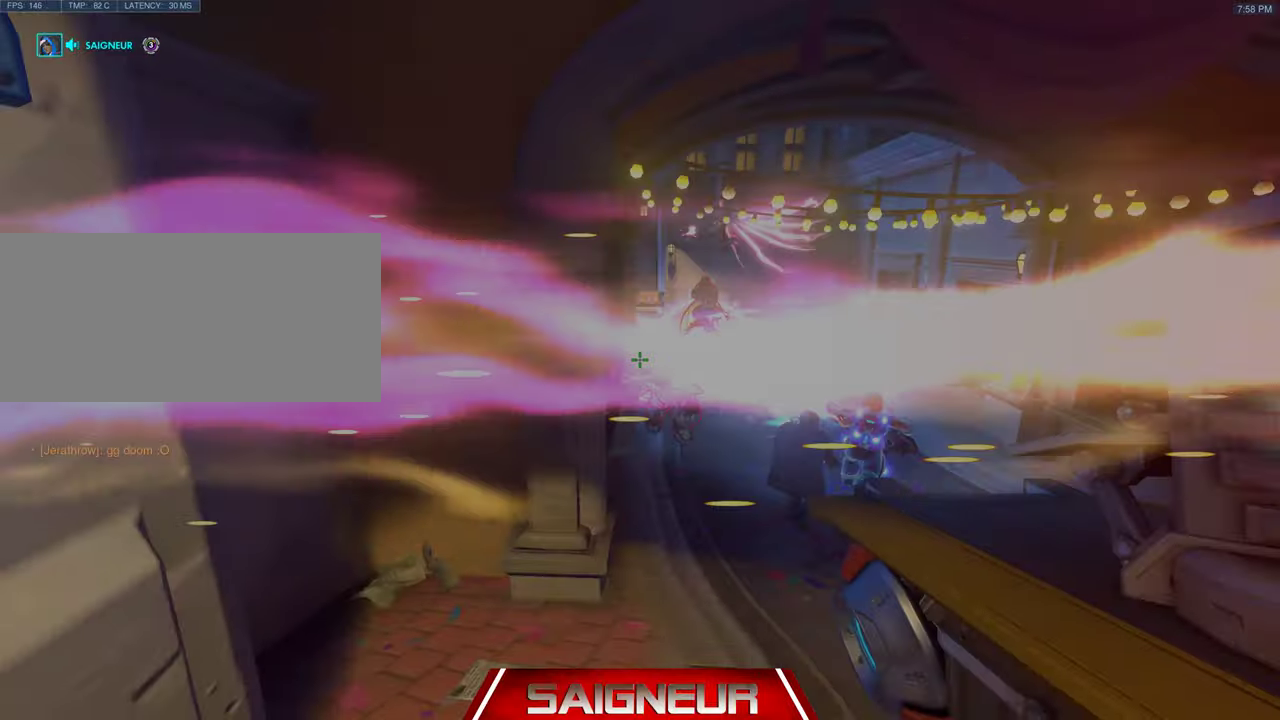
{"keys": [], "mouse": [], "events": [[67, "tab", "down"], [234, "tab", "up"]]}
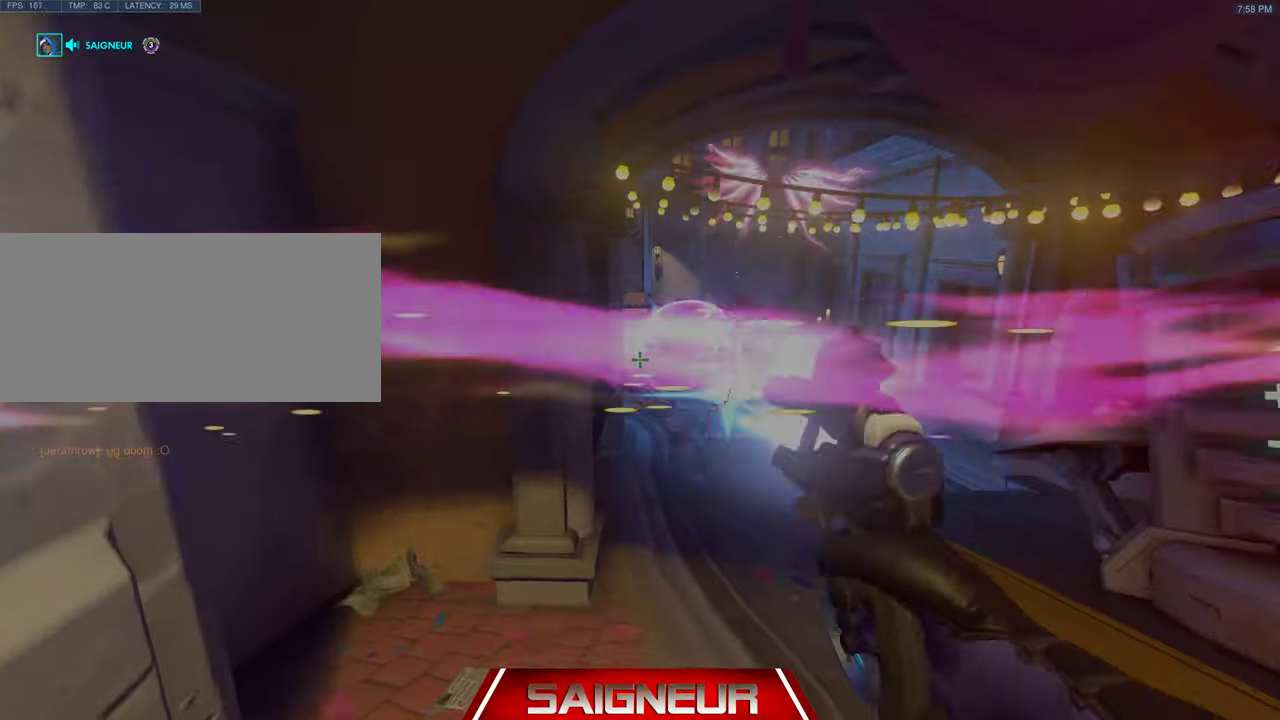
{"keys": [], "mouse": [], "events": []}
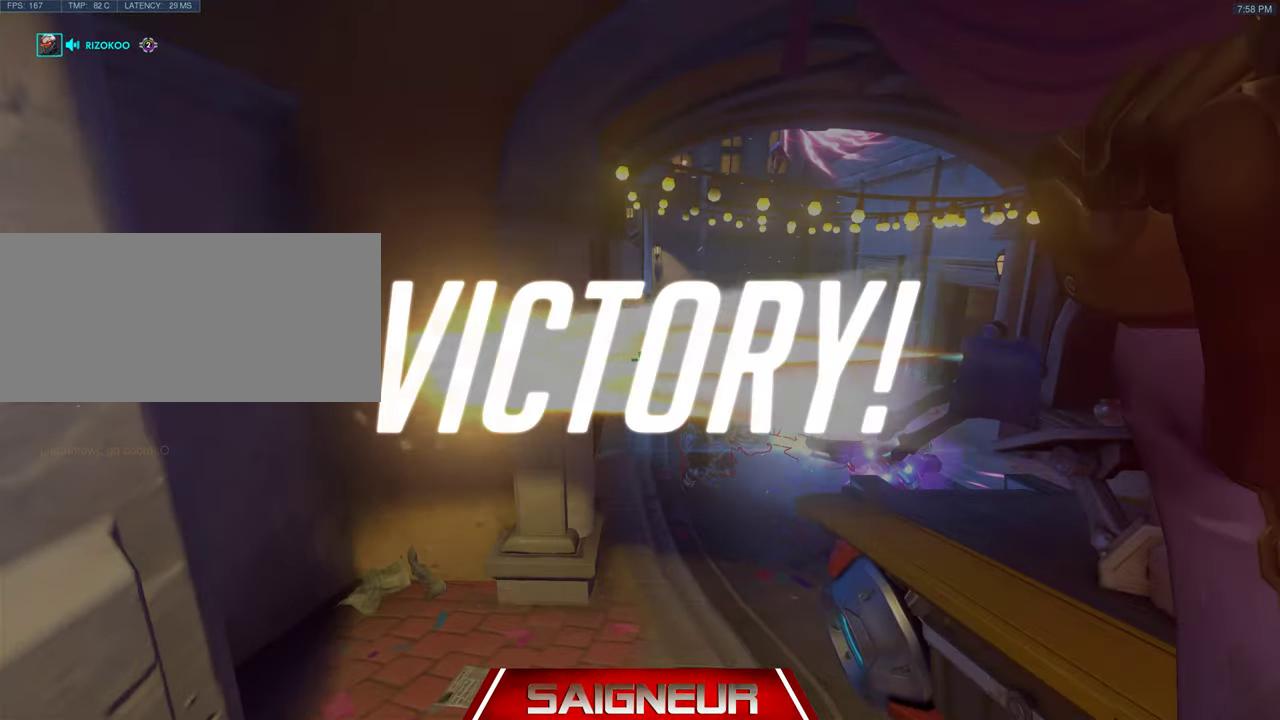
{"keys": [], "mouse": [], "events": []}